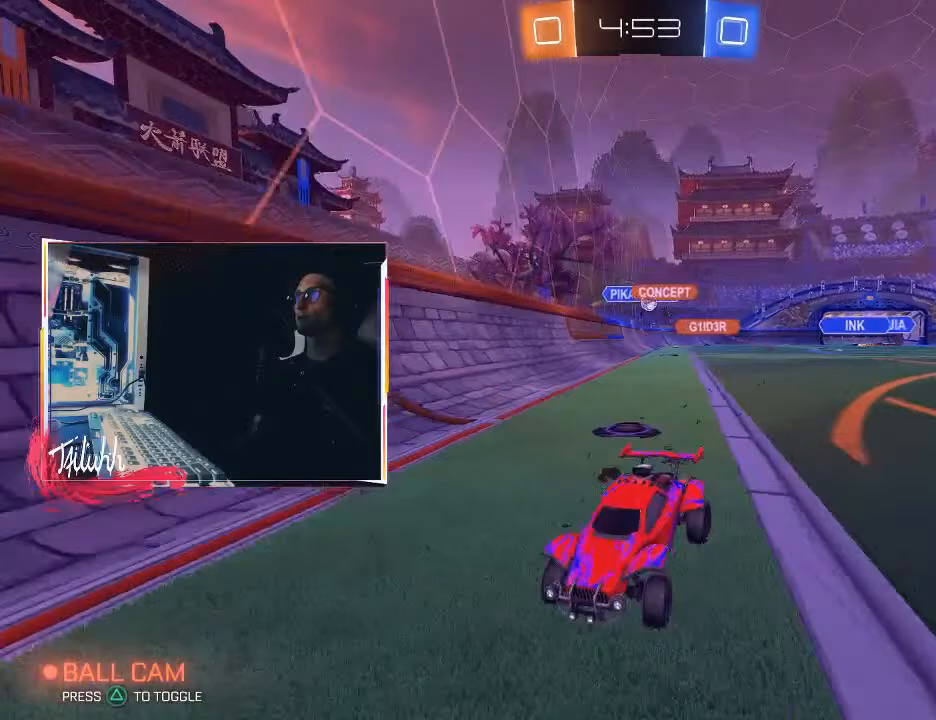
Gameplay with a controller (PlayStation layout); each line is a JSON object with the inputs held at the frame after it. "events" lists button and stick changes between this image and that frame as [ms after this image, input, new state], when the widget could be followed in between.
{"buttons": ["R2"], "left_stick": "up-left", "right_stick": "center", "events": [[83, "L1", "down"], [167, "L1", "up"], [367, "L1", "down"], [467, "L1", "up"]]}
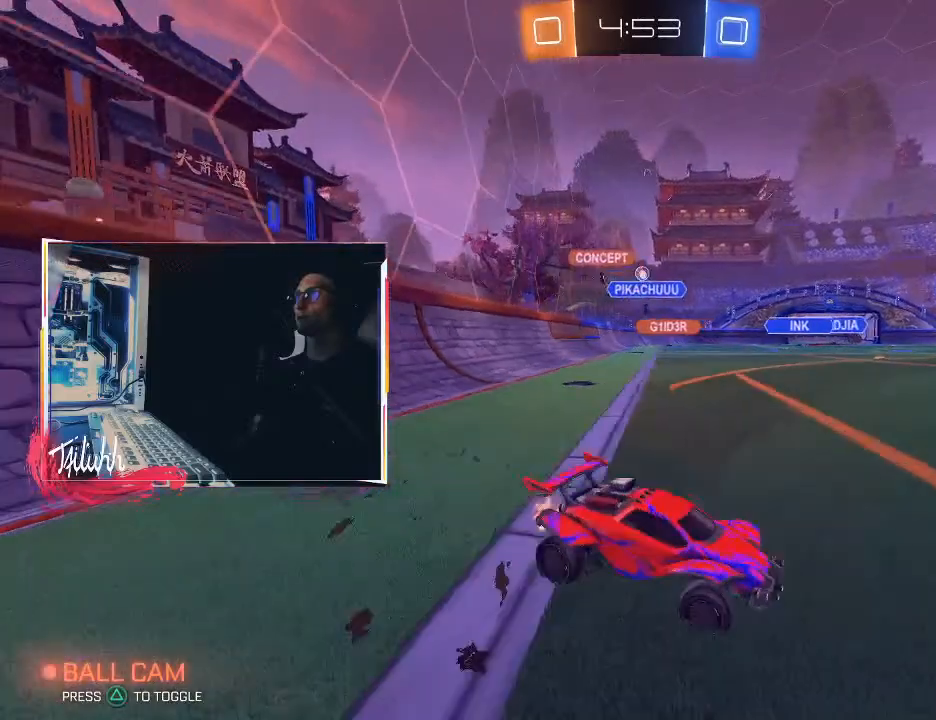
{"buttons": ["R2"], "left_stick": "up-left", "right_stick": "center", "events": [[333, "left_stick", "center"], [383, "left_stick", "right"], [500, "left_stick", "up-left"]]}
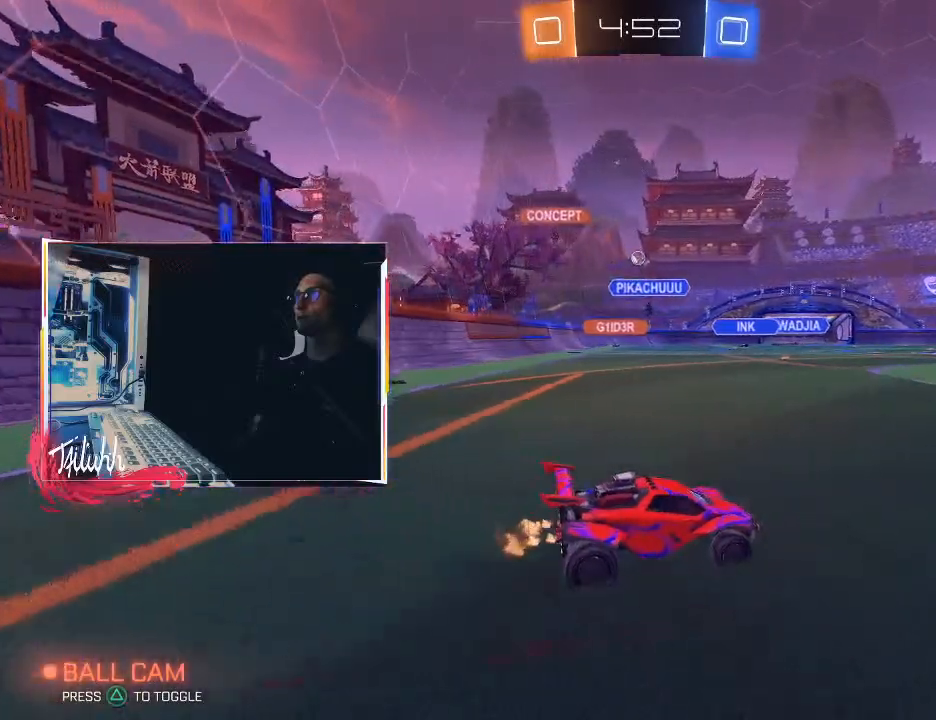
{"buttons": ["R2"], "left_stick": "right", "right_stick": "center", "events": [[300, "left_stick", "center"], [400, "left_stick", "right"]]}
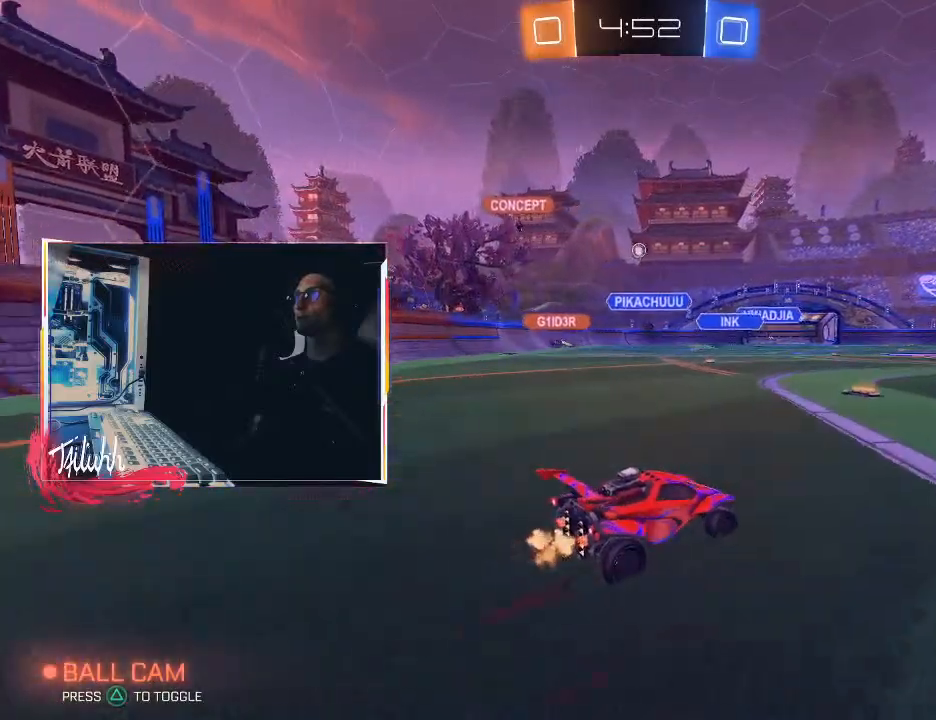
{"buttons": ["R2"], "left_stick": "up-left", "right_stick": "center", "events": [[50, "left_stick", "up-left"], [83, "CIRCLE", "down"], [167, "left_stick", "center"], [200, "CIRCLE", "up"], [300, "left_stick", "up-left"], [367, "L1", "down"], [450, "L1", "up"]]}
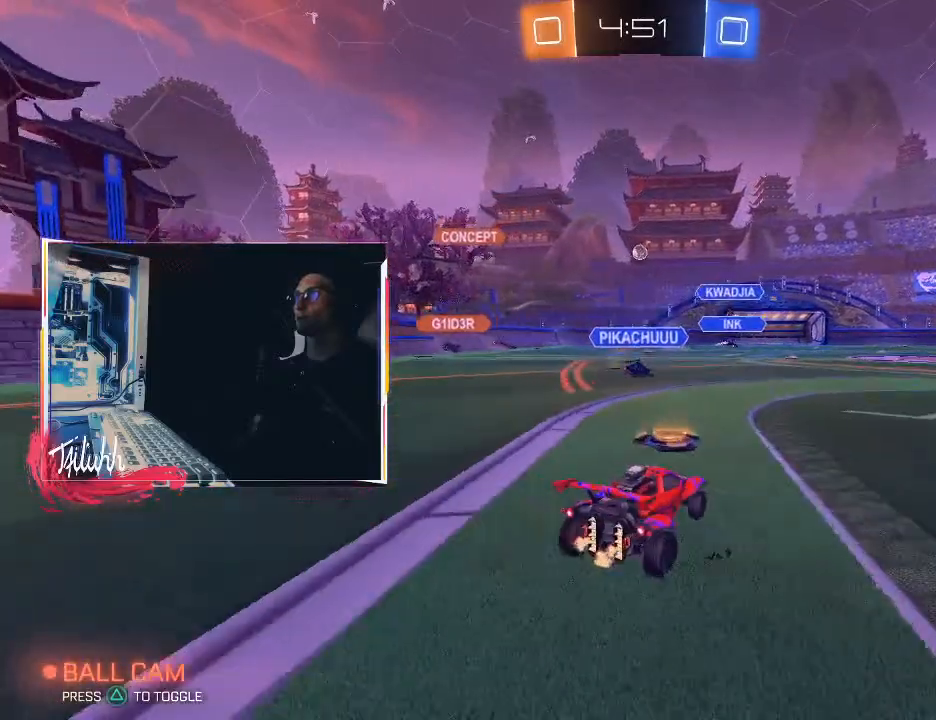
{"buttons": ["L2"], "left_stick": "right", "right_stick": "center", "events": [[383, "R2", "up"], [400, "left_stick", "center"], [433, "L2", "down"], [450, "left_stick", "right"]]}
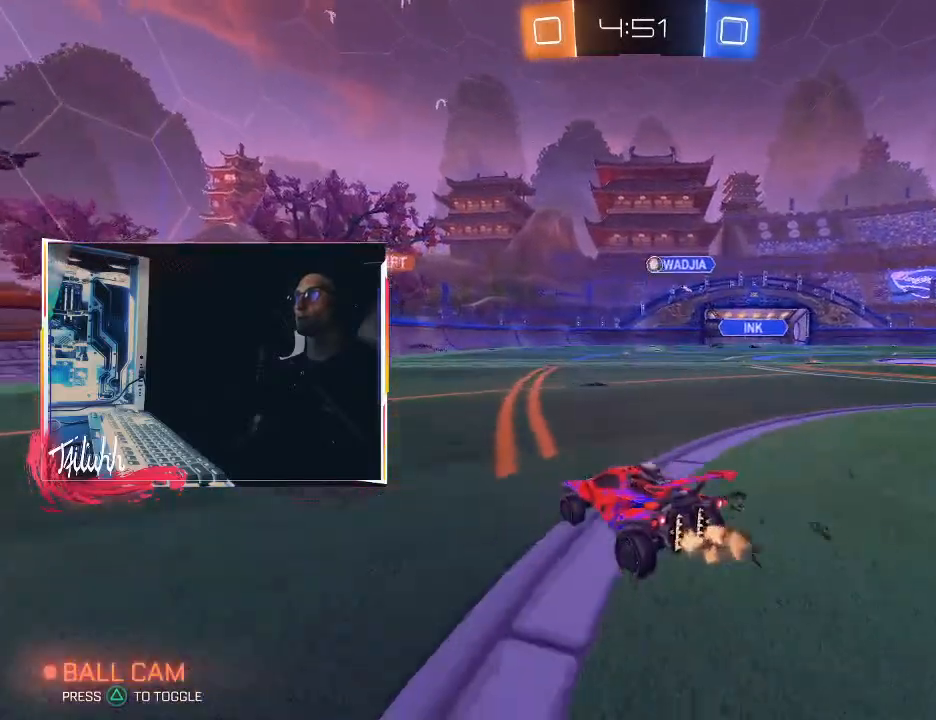
{"buttons": ["CROSS", "CIRCLE", "R2"], "left_stick": "down", "right_stick": "center", "events": [[67, "L2", "up"], [117, "left_stick", "up-left"], [233, "left_stick", "center"], [267, "R2", "down"], [300, "left_stick", "right"], [467, "left_stick", "down"], [483, "CIRCLE", "down"], [483, "CROSS", "down"]]}
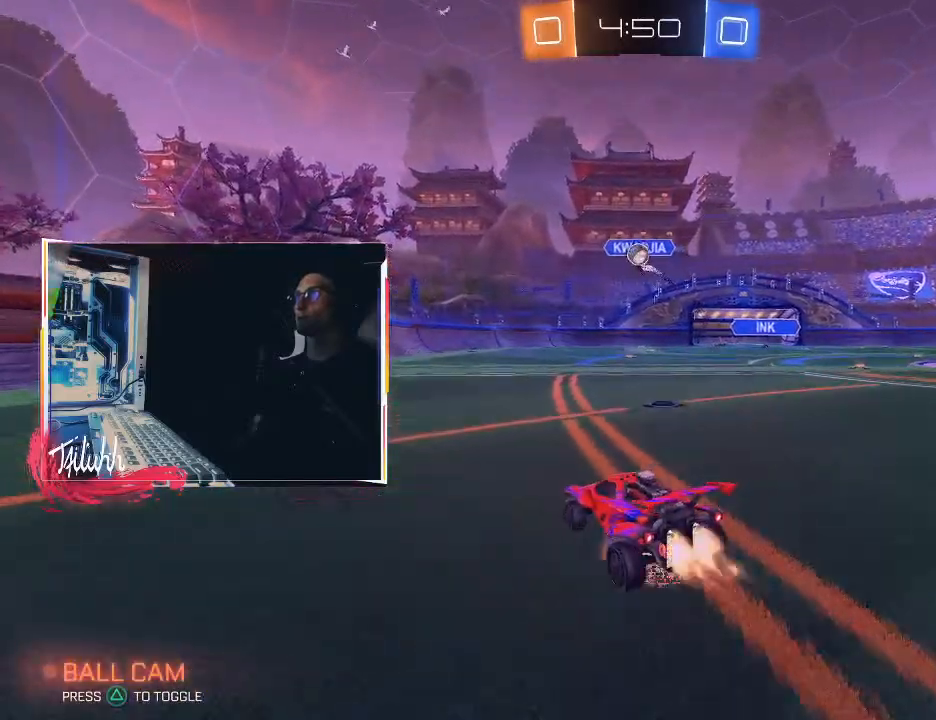
{"buttons": ["CIRCLE"], "left_stick": "up-right", "right_stick": "center", "events": [[67, "R2", "up"], [117, "left_stick", "down-right"], [233, "CROSS", "up"], [267, "left_stick", "up-left"], [283, "L1", "down"], [383, "L1", "up"], [483, "left_stick", "up-right"]]}
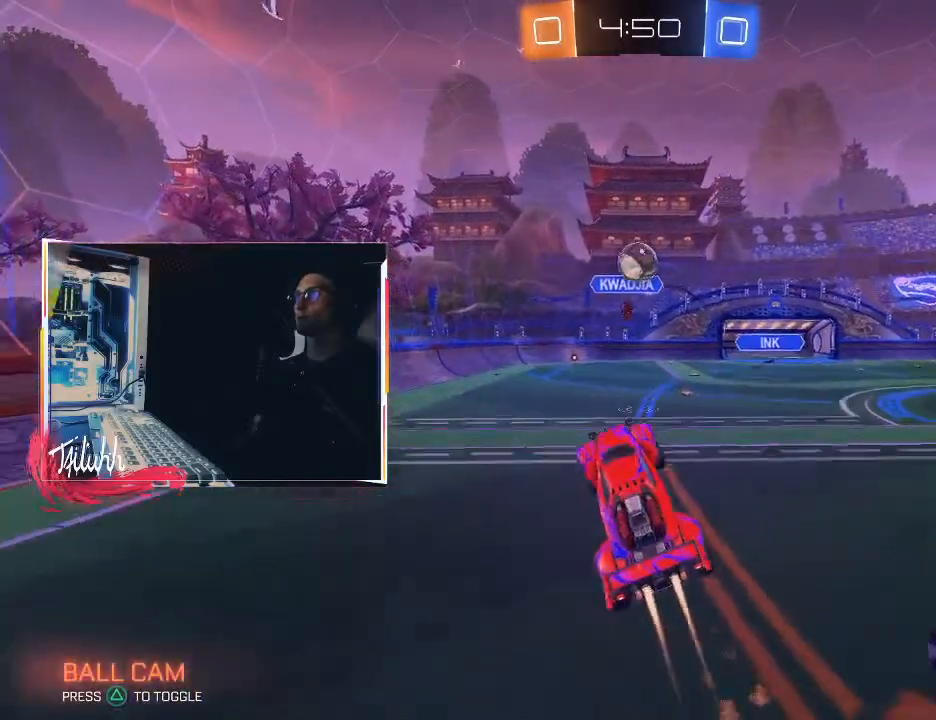
{"buttons": ["CROSS", "CIRCLE", "TRIANGLE", "L1", "L3"], "left_stick": "down", "right_stick": "center", "events": [[117, "left_stick", "center"], [267, "left_stick", "up-right"], [300, "L1", "down"], [317, "CROSS", "down"], [383, "CROSS", "up"], [450, "CROSS", "down"], [450, "TRIANGLE", "down"], [450, "left_stick", "down"], [500, "L3", "down"]]}
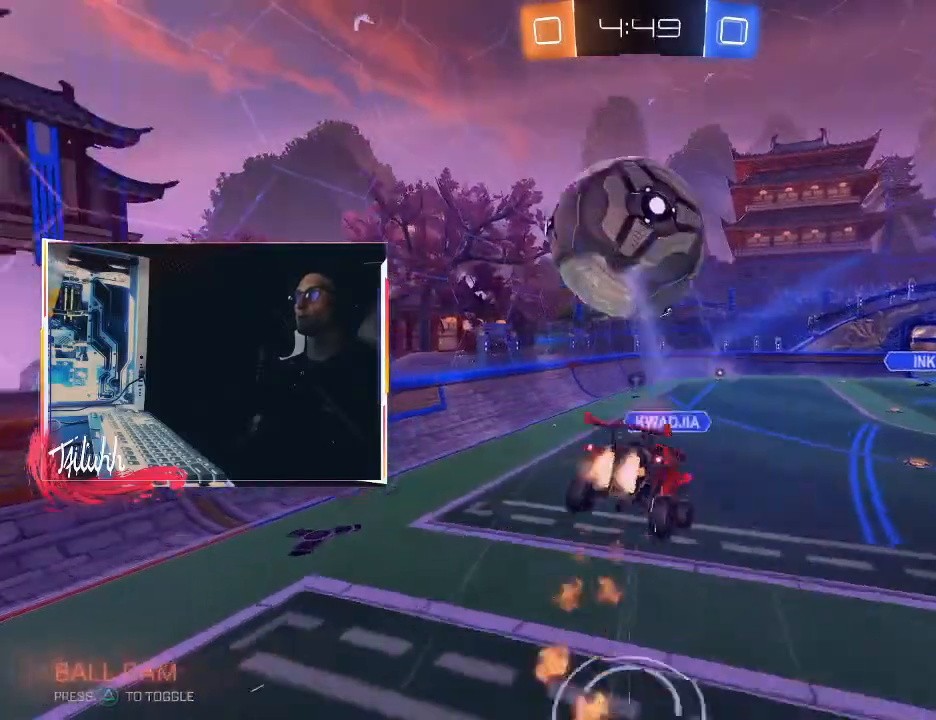
{"buttons": ["CIRCLE", "L1"], "left_stick": "up-right", "right_stick": "center", "events": [[17, "CROSS", "up"], [33, "TRIANGLE", "up"], [250, "CIRCLE", "up"], [283, "L3", "up"], [300, "left_stick", "right"], [350, "left_stick", "up-right"], [417, "CIRCLE", "down"]]}
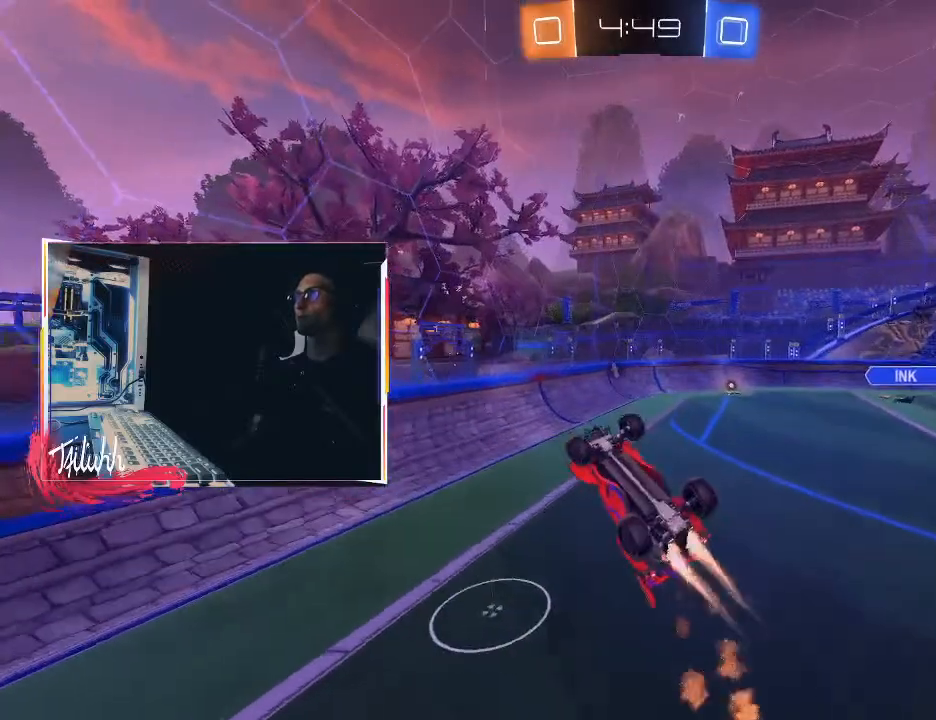
{"buttons": [], "left_stick": "center", "right_stick": "center", "events": [[50, "CIRCLE", "up"], [383, "L1", "up"], [383, "left_stick", "up-left"], [467, "left_stick", "center"]]}
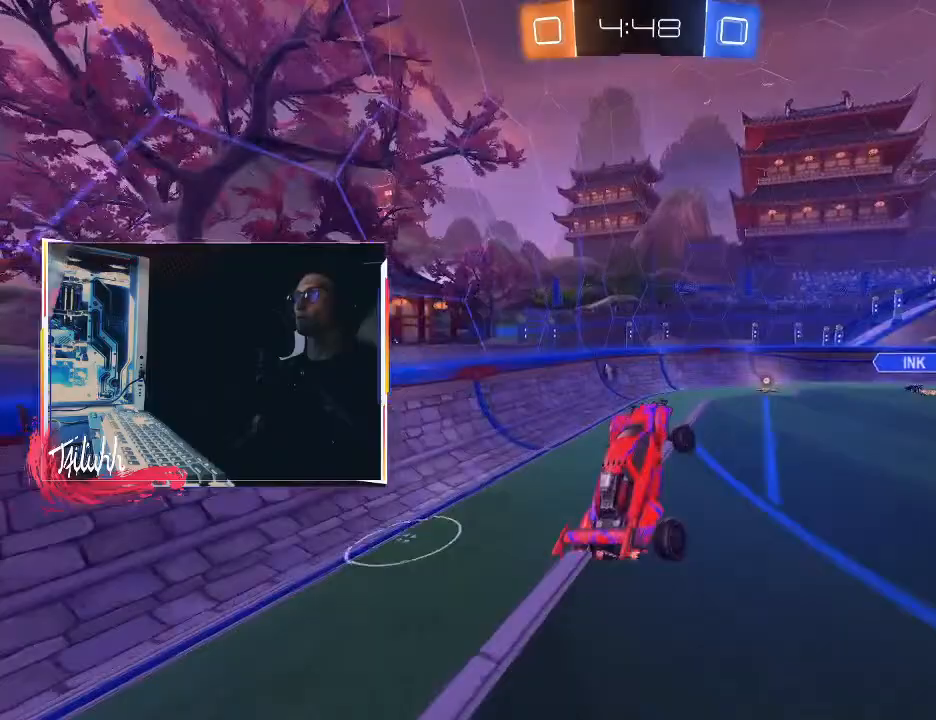
{"buttons": ["CIRCLE", "R2"], "left_stick": "center", "right_stick": "center", "events": [[133, "R2", "down"], [167, "left_stick", "left"], [300, "TRIANGLE", "down"], [317, "CIRCLE", "down"], [367, "TRIANGLE", "up"], [367, "left_stick", "center"]]}
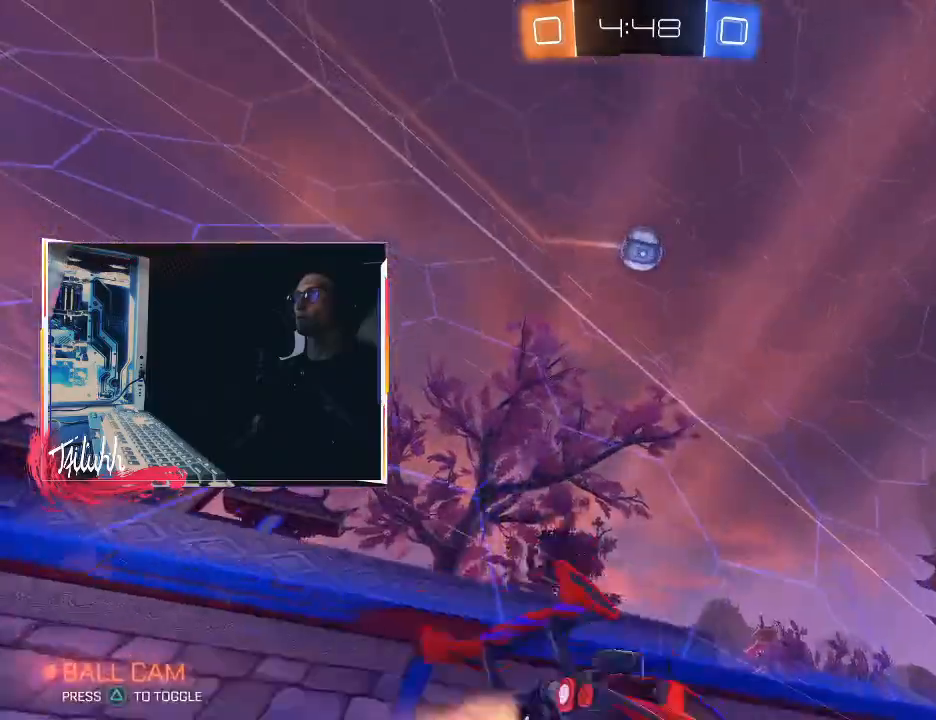
{"buttons": ["R2"], "left_stick": "down-right", "right_stick": "center", "events": [[183, "CIRCLE", "up"], [283, "left_stick", "up-left"], [300, "CIRCLE", "down"], [333, "left_stick", "center"], [417, "left_stick", "down-right"], [450, "CIRCLE", "up"]]}
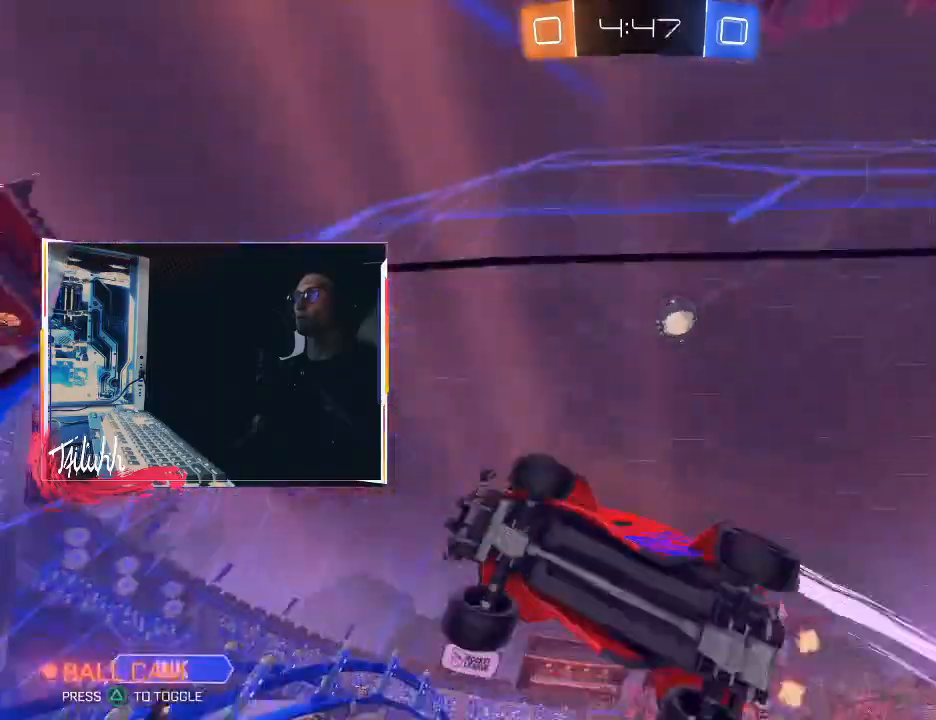
{"buttons": ["CROSS", "R2"], "left_stick": "down-right", "right_stick": "center", "events": [[33, "CIRCLE", "down"], [50, "left_stick", "left"], [150, "left_stick", "center"], [200, "CIRCLE", "up"], [217, "left_stick", "down-right"], [317, "left_stick", "center"], [450, "left_stick", "down-right"], [500, "CROSS", "down"]]}
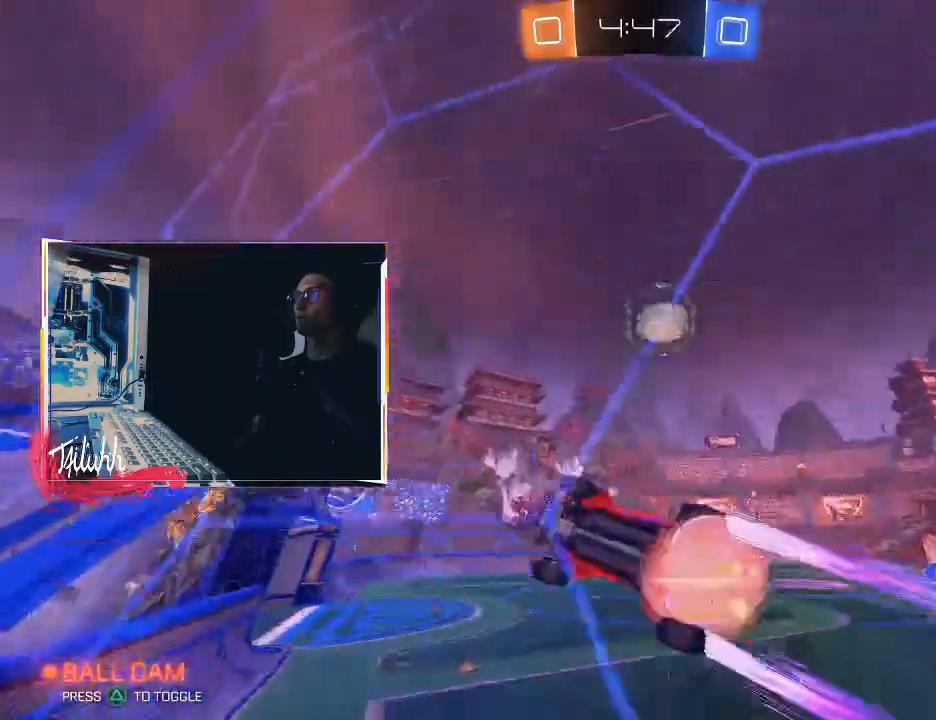
{"buttons": ["L1"], "left_stick": "right", "right_stick": "center", "events": [[67, "left_stick", "center"], [83, "CROSS", "up"], [133, "left_stick", "right"], [150, "R2", "up"], [167, "L1", "down"], [217, "CROSS", "down"], [283, "CROSS", "up"], [333, "CROSS", "down"], [450, "CROSS", "up"]]}
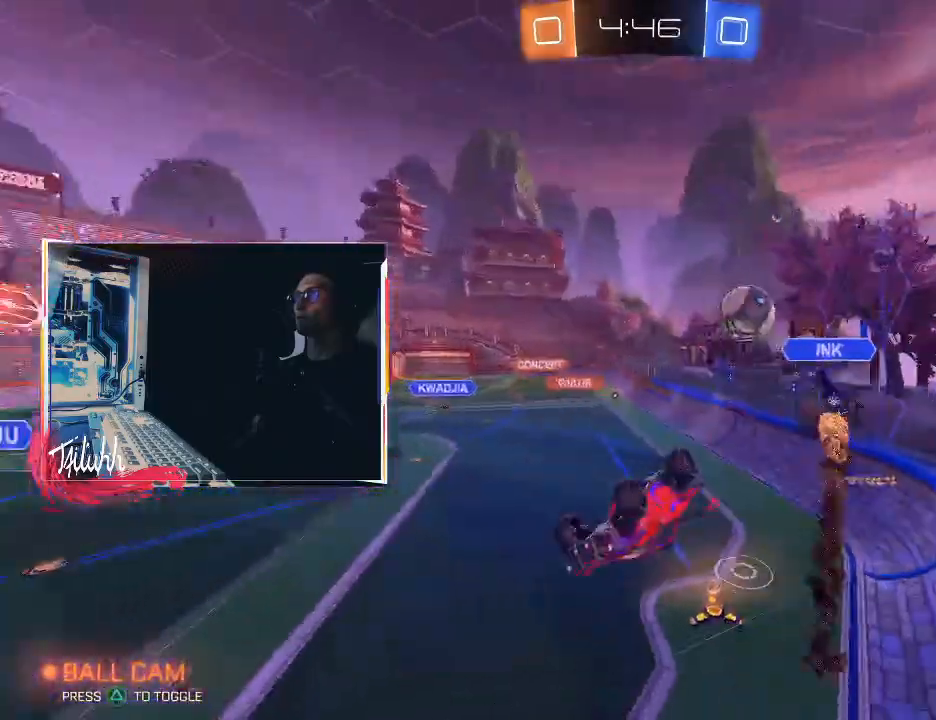
{"buttons": ["R2"], "left_stick": "down-right", "right_stick": "center", "events": [[150, "R2", "down"], [317, "L1", "up"], [317, "TRIANGLE", "down"], [333, "CIRCLE", "down"], [367, "left_stick", "down-right"], [433, "TRIANGLE", "up"], [483, "CIRCLE", "up"]]}
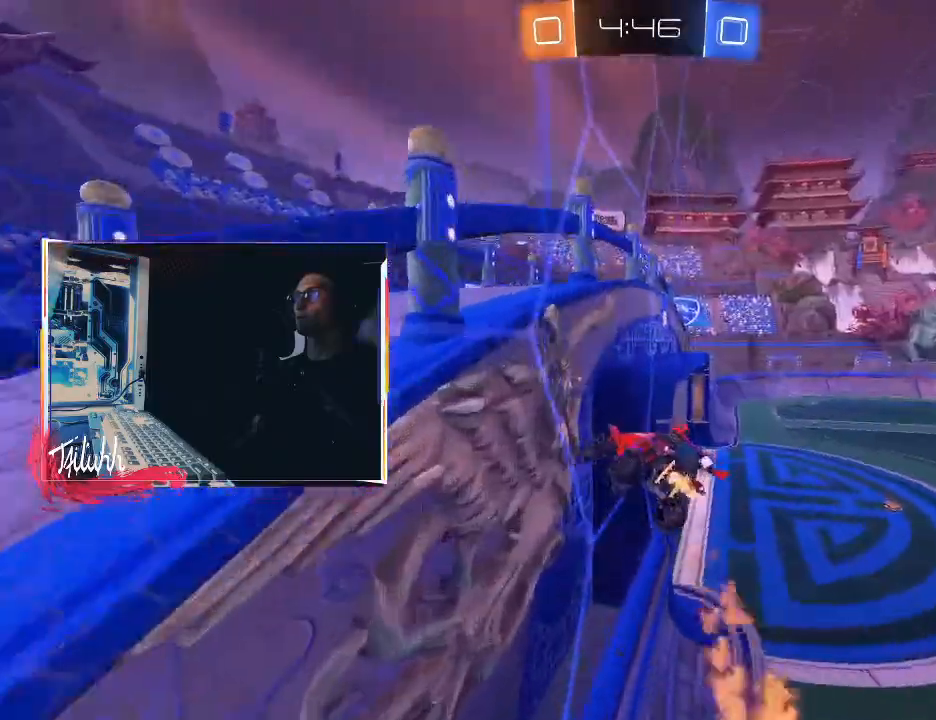
{"buttons": ["L1"], "left_stick": "right", "right_stick": "center", "events": [[283, "CROSS", "down"], [400, "CIRCLE", "down"], [417, "CROSS", "up"], [417, "L1", "down"], [450, "R2", "up"], [450, "left_stick", "right"], [467, "CIRCLE", "up"]]}
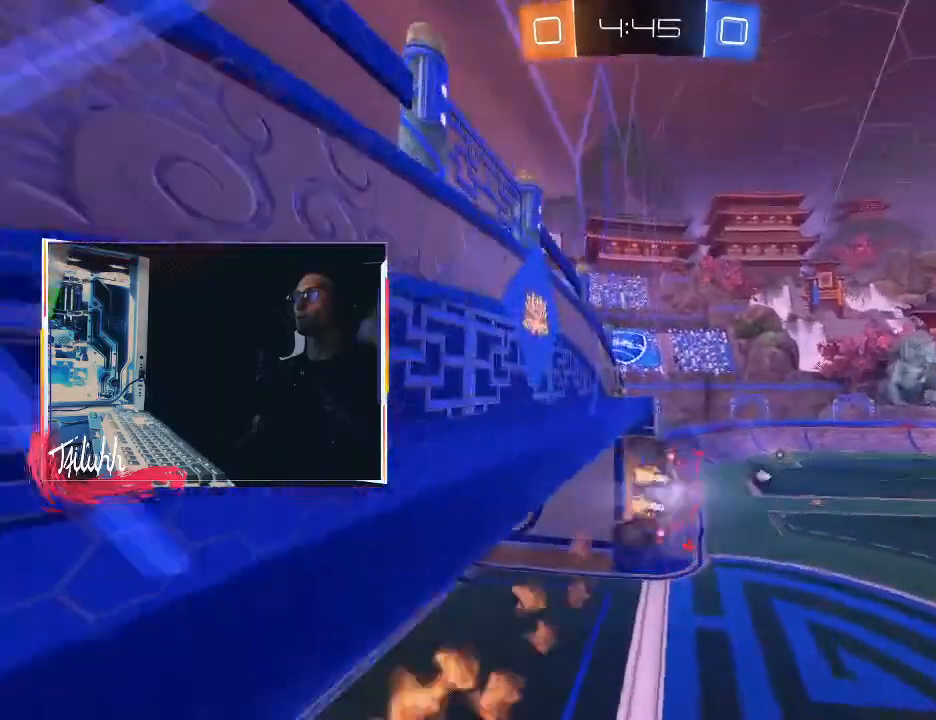
{"buttons": ["L1"], "left_stick": "right", "right_stick": "center", "events": [[17, "left_stick", "up-right"], [300, "L1", "up"], [333, "left_stick", "center"], [417, "left_stick", "right"], [467, "L1", "down"]]}
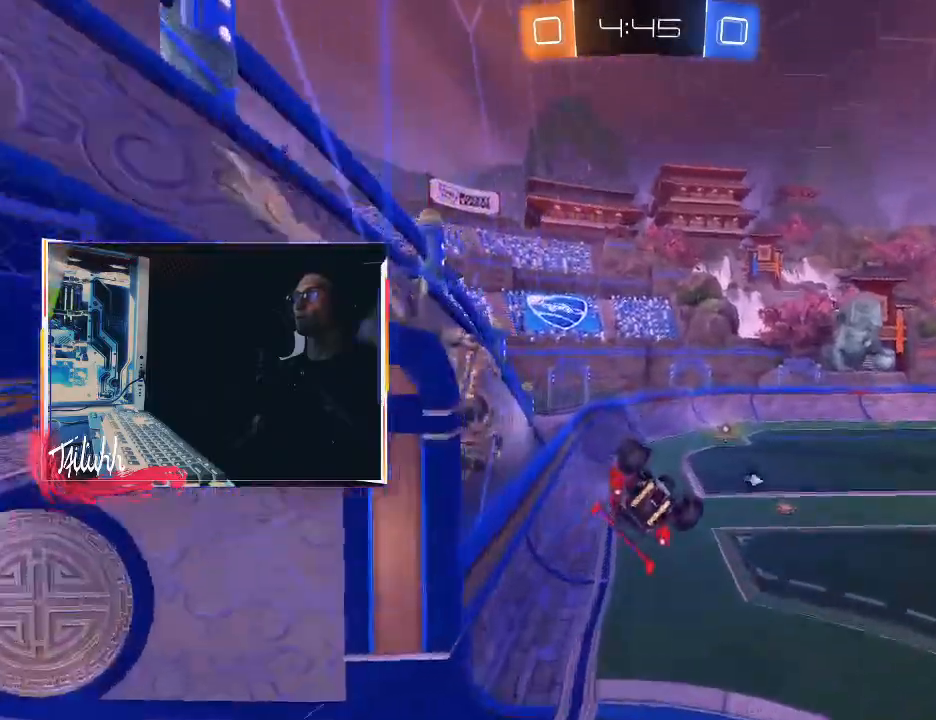
{"buttons": ["R2"], "left_stick": "center", "right_stick": "center", "events": [[250, "L1", "up"], [300, "R2", "down"], [333, "left_stick", "center"]]}
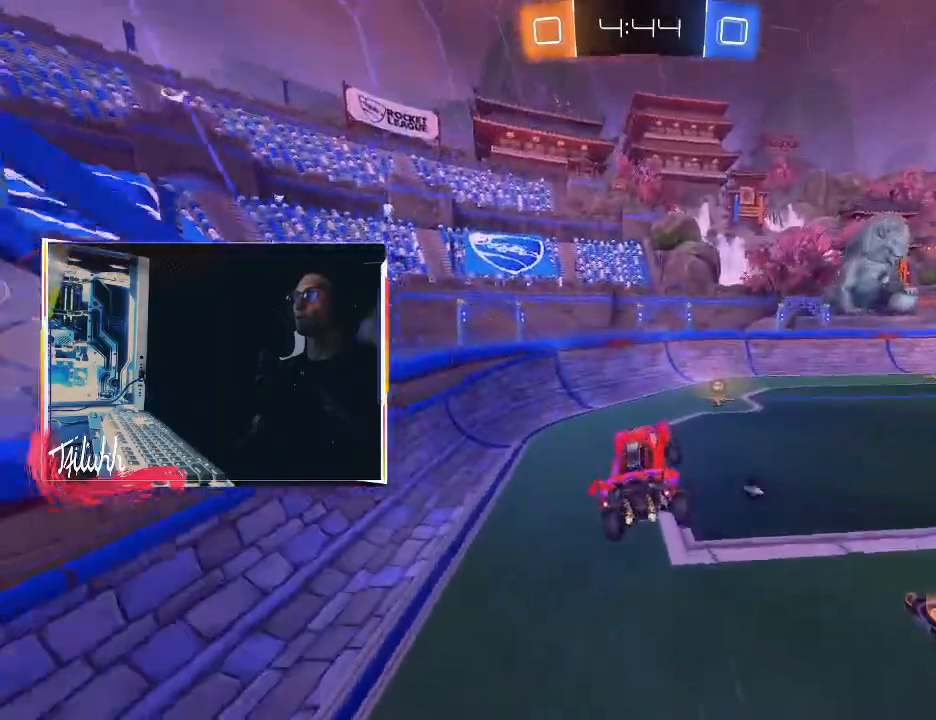
{"buttons": ["CIRCLE", "R2"], "left_stick": "down-right", "right_stick": "center", "events": [[117, "left_stick", "right"], [183, "left_stick", "up"], [250, "CIRCLE", "down"], [367, "TRIANGLE", "down"], [400, "left_stick", "center"], [483, "TRIANGLE", "up"], [483, "left_stick", "down-right"]]}
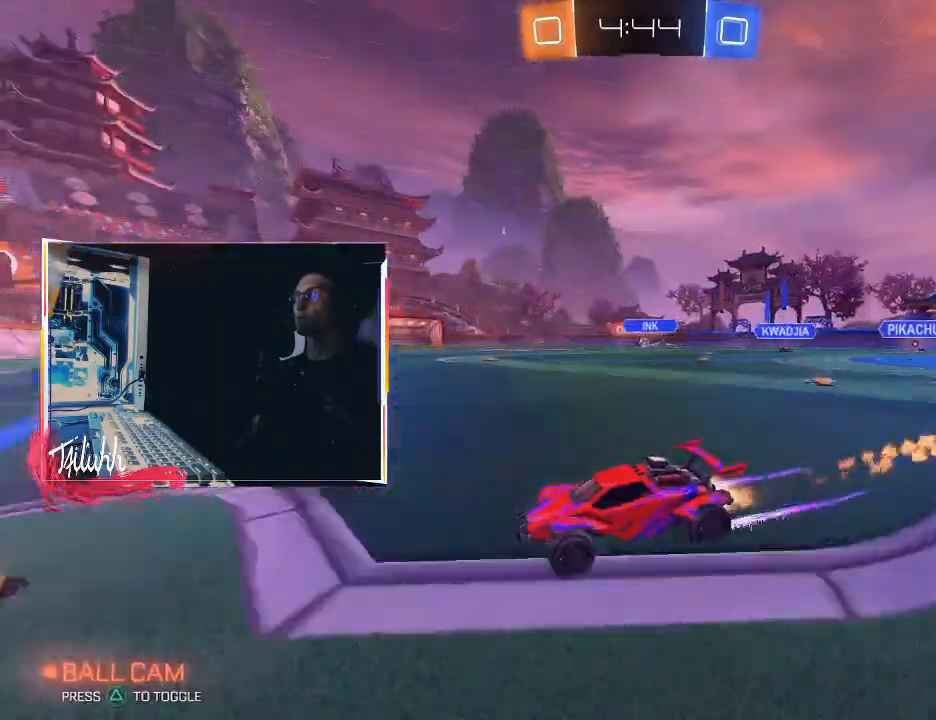
{"buttons": ["R2"], "left_stick": "center", "right_stick": "center", "events": [[67, "CIRCLE", "up"], [83, "L1", "down"], [150, "L1", "up"], [267, "CIRCLE", "down"], [300, "left_stick", "up-right"], [400, "left_stick", "center"], [450, "CIRCLE", "up"]]}
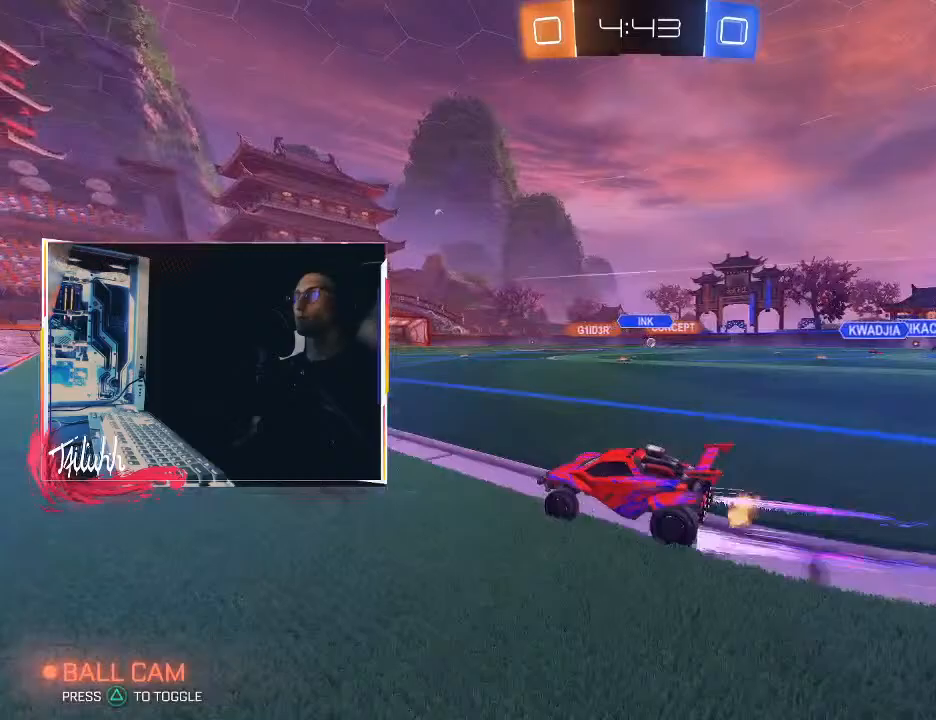
{"buttons": ["R2"], "left_stick": "up-left", "right_stick": "center", "events": [[33, "left_stick", "right"], [100, "CIRCLE", "down"], [200, "left_stick", "up-left"], [217, "CIRCLE", "up"], [317, "left_stick", "right"], [450, "left_stick", "up-left"]]}
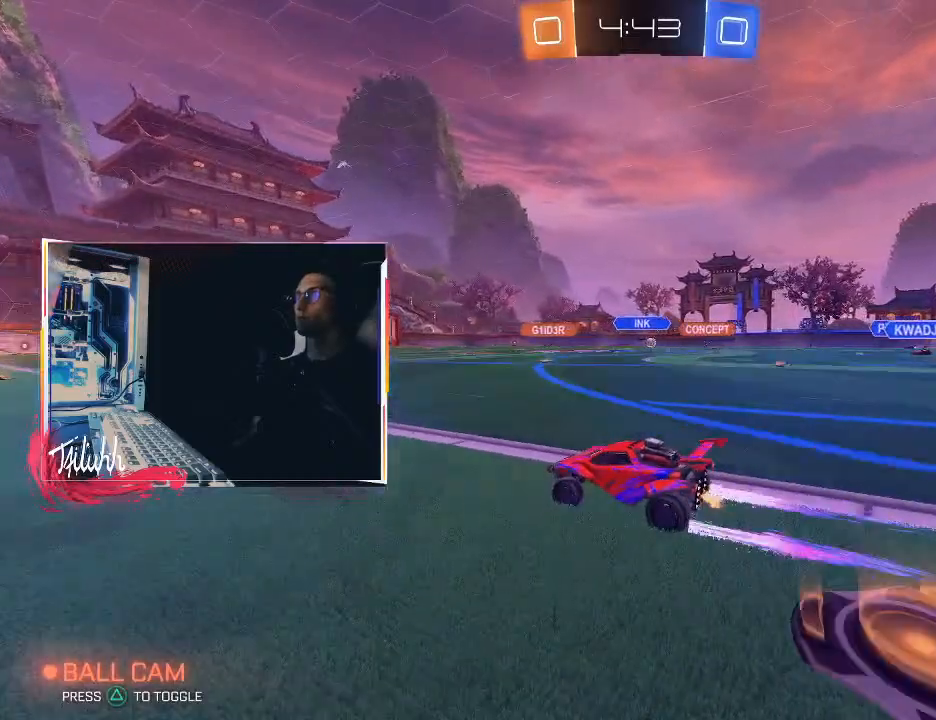
{"buttons": ["R2"], "left_stick": "down-right", "right_stick": "center", "events": [[117, "left_stick", "center"], [383, "CIRCLE", "down"], [467, "left_stick", "down-right"], [500, "CIRCLE", "up"]]}
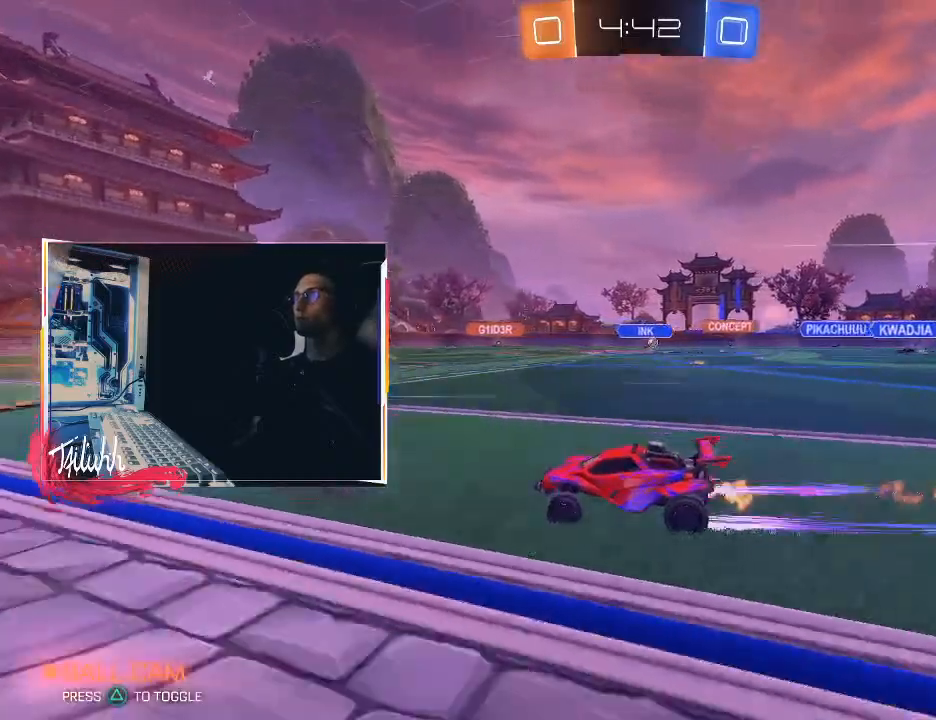
{"buttons": ["R2"], "left_stick": "left", "right_stick": "center", "events": [[133, "left_stick", "center"], [300, "left_stick", "right"], [417, "left_stick", "left"]]}
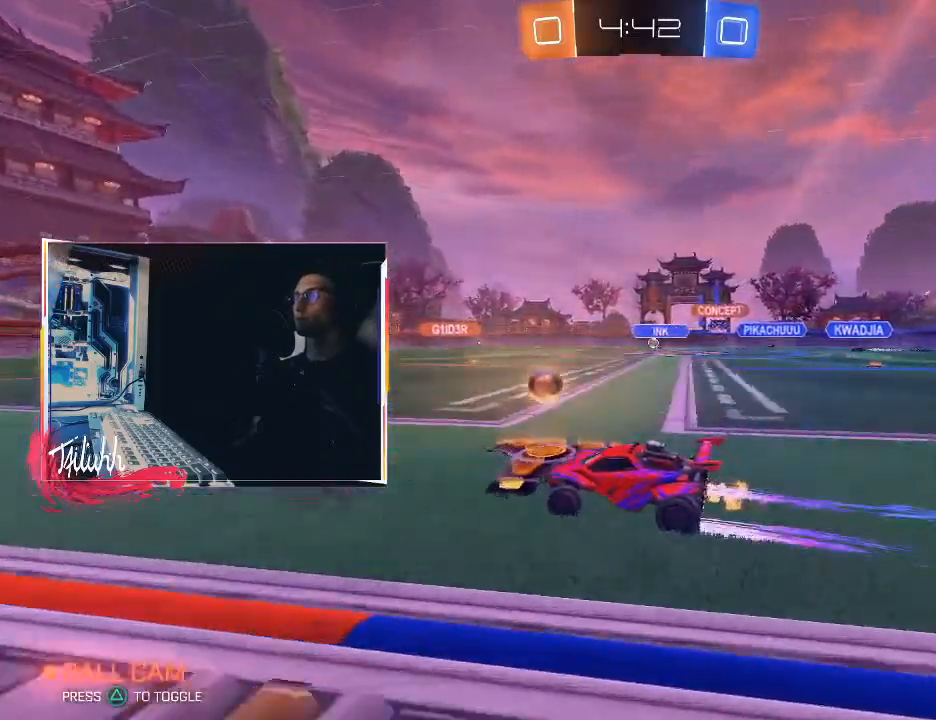
{"buttons": ["R2"], "left_stick": "center", "right_stick": "center", "events": [[17, "left_stick", "center"], [217, "left_stick", "up-left"], [333, "left_stick", "center"]]}
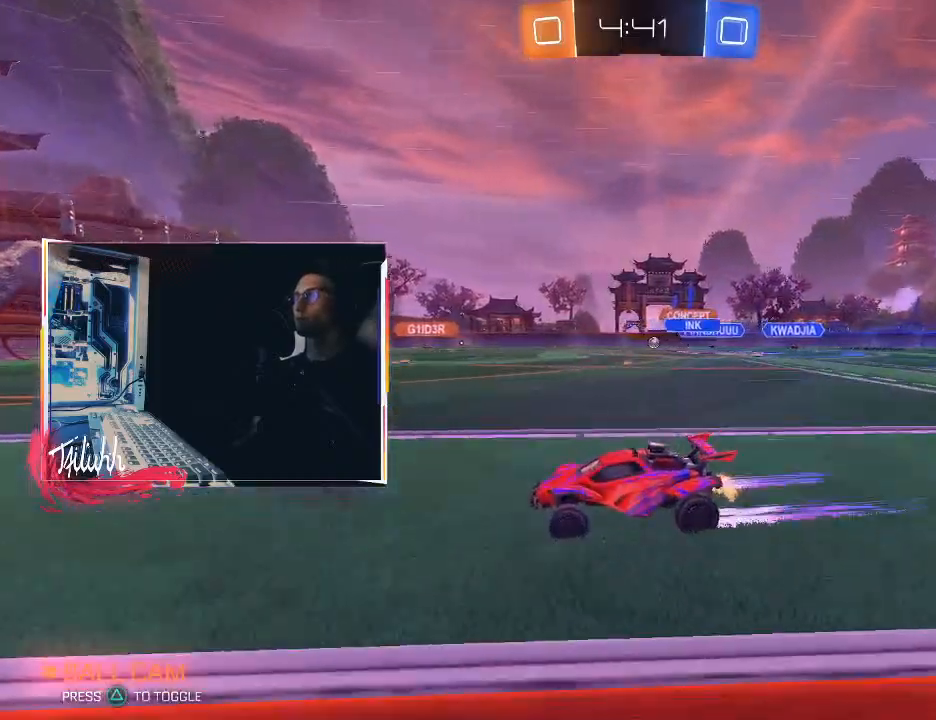
{"buttons": ["R2"], "left_stick": "center", "right_stick": "center", "events": [[133, "CIRCLE", "down"], [150, "left_stick", "right"], [250, "left_stick", "down-right"], [267, "CIRCLE", "up"], [417, "left_stick", "center"]]}
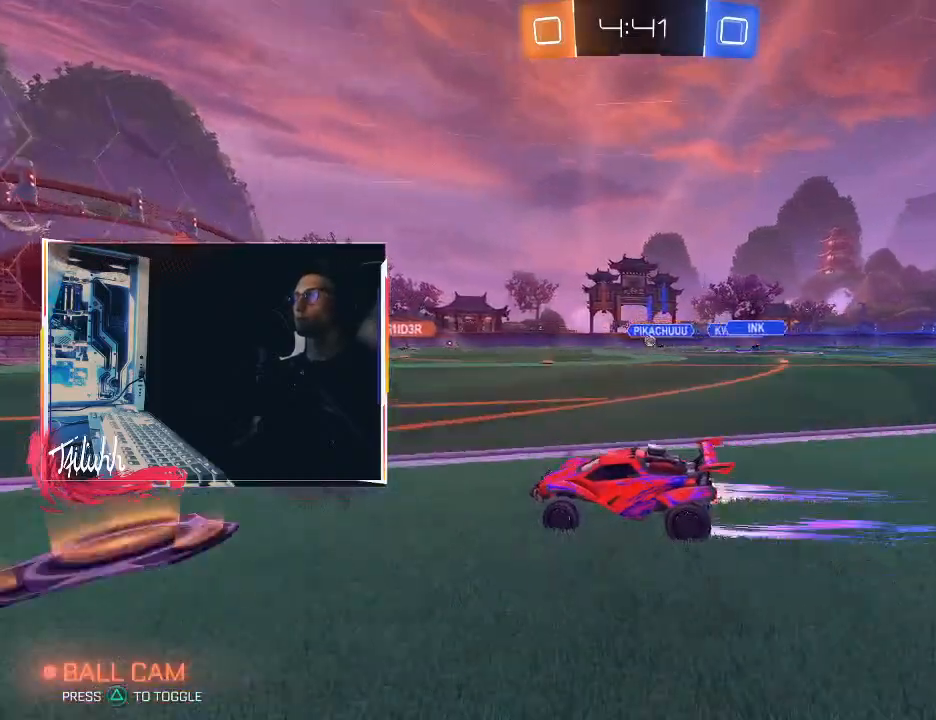
{"buttons": ["R2"], "left_stick": "center", "right_stick": "center", "events": [[250, "left_stick", "down-right"], [483, "left_stick", "center"]]}
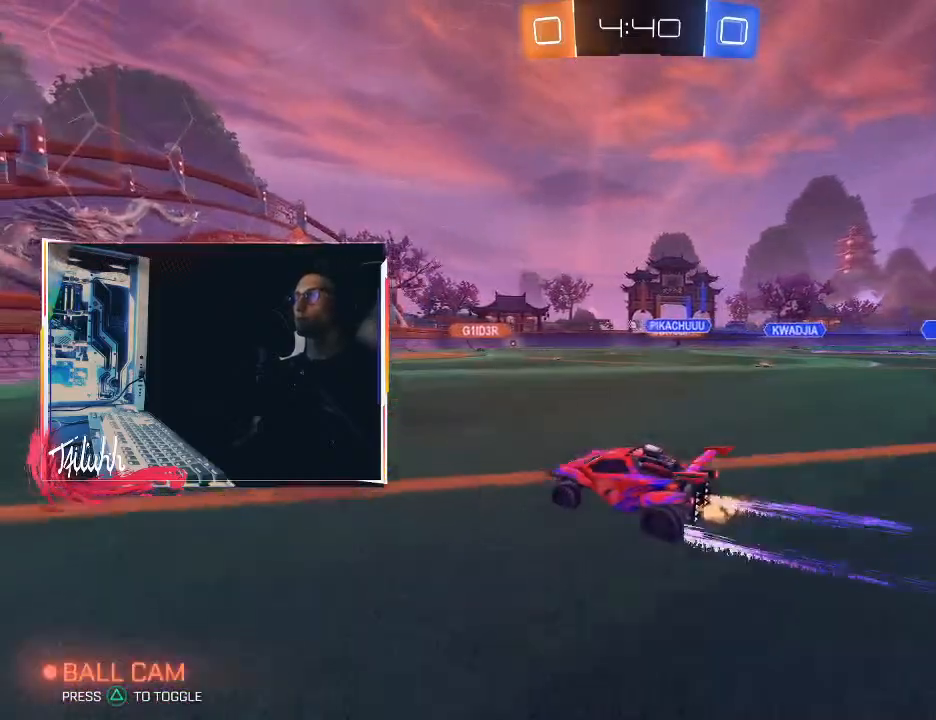
{"buttons": ["R2"], "left_stick": "left", "right_stick": "center", "events": [[117, "left_stick", "down-right"], [217, "CIRCLE", "down"], [367, "CIRCLE", "up"], [467, "left_stick", "left"]]}
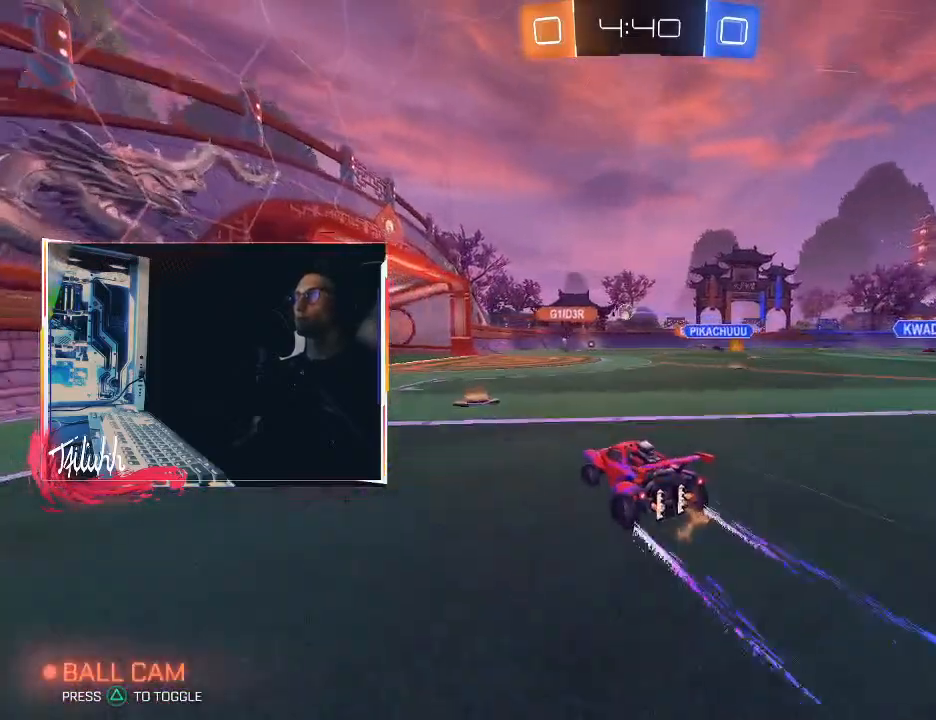
{"buttons": [], "left_stick": "up-left", "right_stick": "center", "events": [[117, "left_stick", "center"], [217, "R2", "up"], [283, "L1", "down"], [283, "left_stick", "down-right"], [367, "L1", "up"], [450, "left_stick", "up-left"]]}
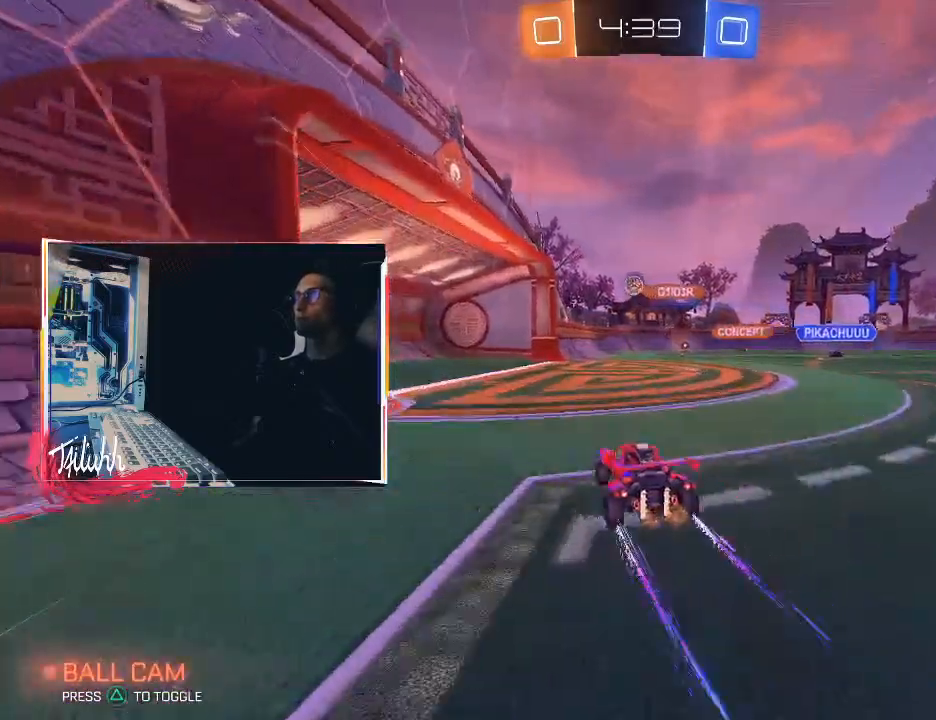
{"buttons": ["L1", "R2"], "left_stick": "center", "right_stick": "center", "events": [[50, "left_stick", "right"], [150, "R2", "down"], [150, "left_stick", "left"], [450, "L1", "down"], [500, "left_stick", "center"]]}
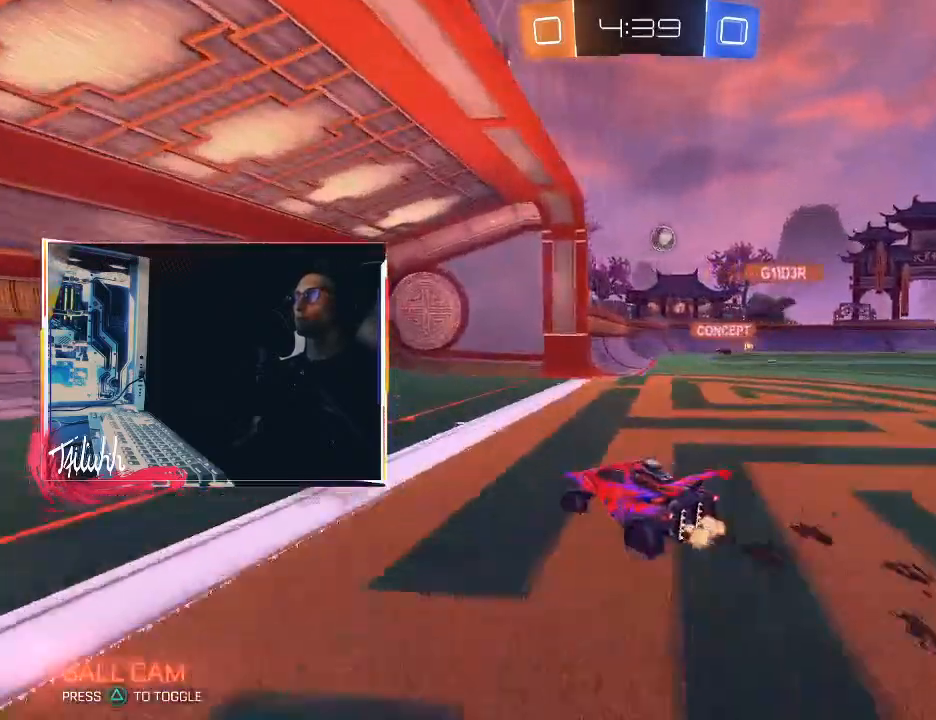
{"buttons": ["L2"], "left_stick": "right", "right_stick": "center", "events": [[17, "left_stick", "right"], [33, "L1", "up"], [100, "L1", "down"], [133, "R2", "up"], [217, "L1", "up"], [283, "L1", "down"], [483, "L1", "up"], [500, "L2", "down"]]}